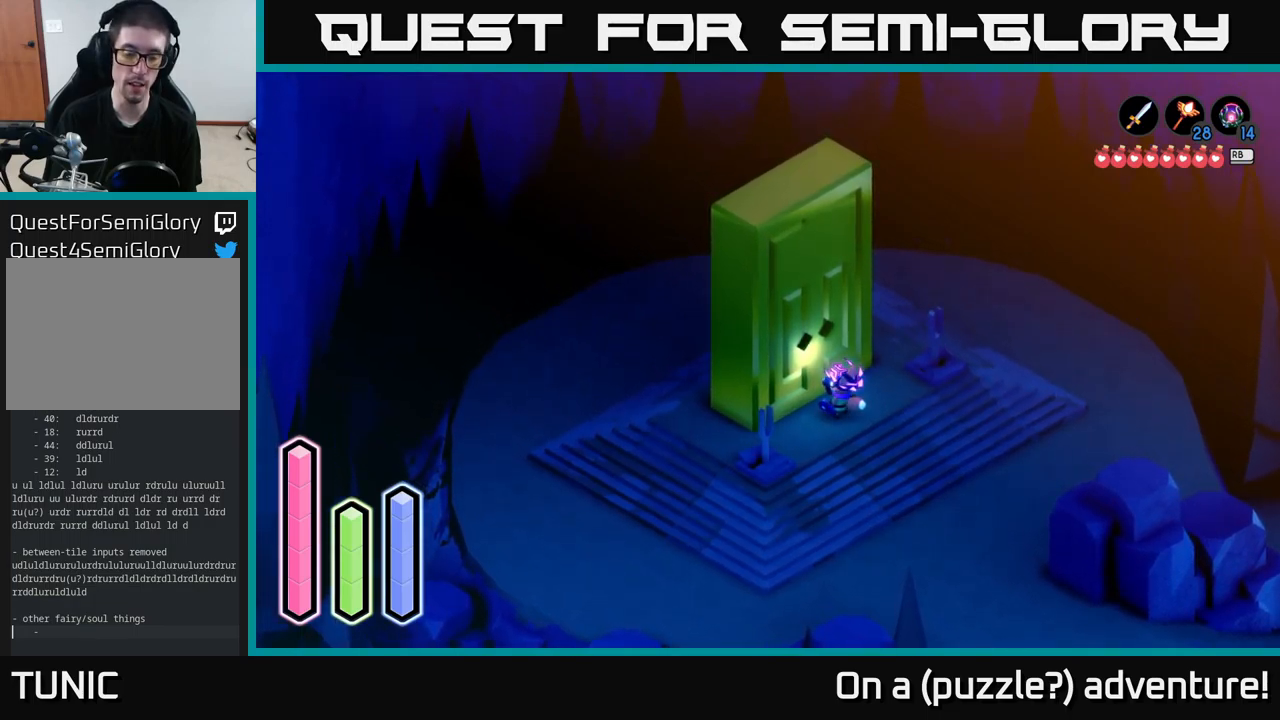
Gameplay with a controller (Xbox layout); each line is a JSON object with the inputs held at the frame after it. "events" lists button and stick changes between this image and that frame as [ms after this image, input, new state], when the widget could be followed in between.
{"buttons": [], "left_stick": "center", "right_stick": "center", "events": []}
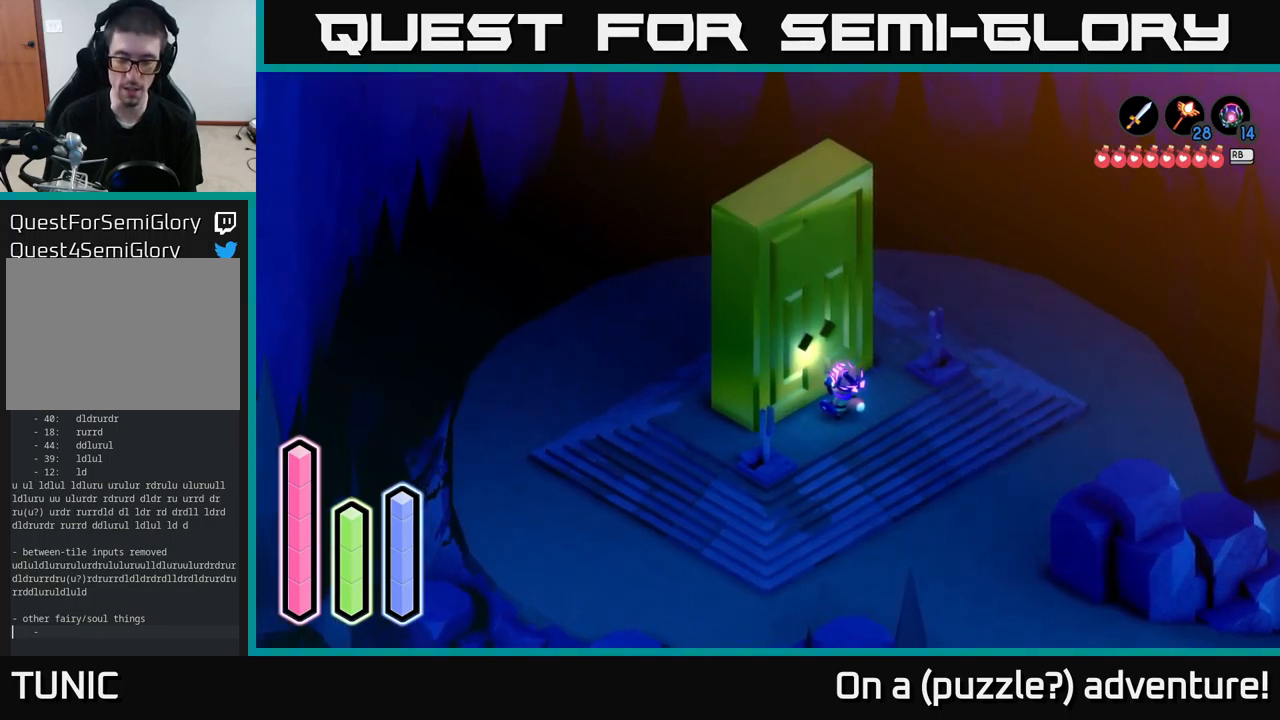
{"buttons": [], "left_stick": "center", "right_stick": "center", "events": []}
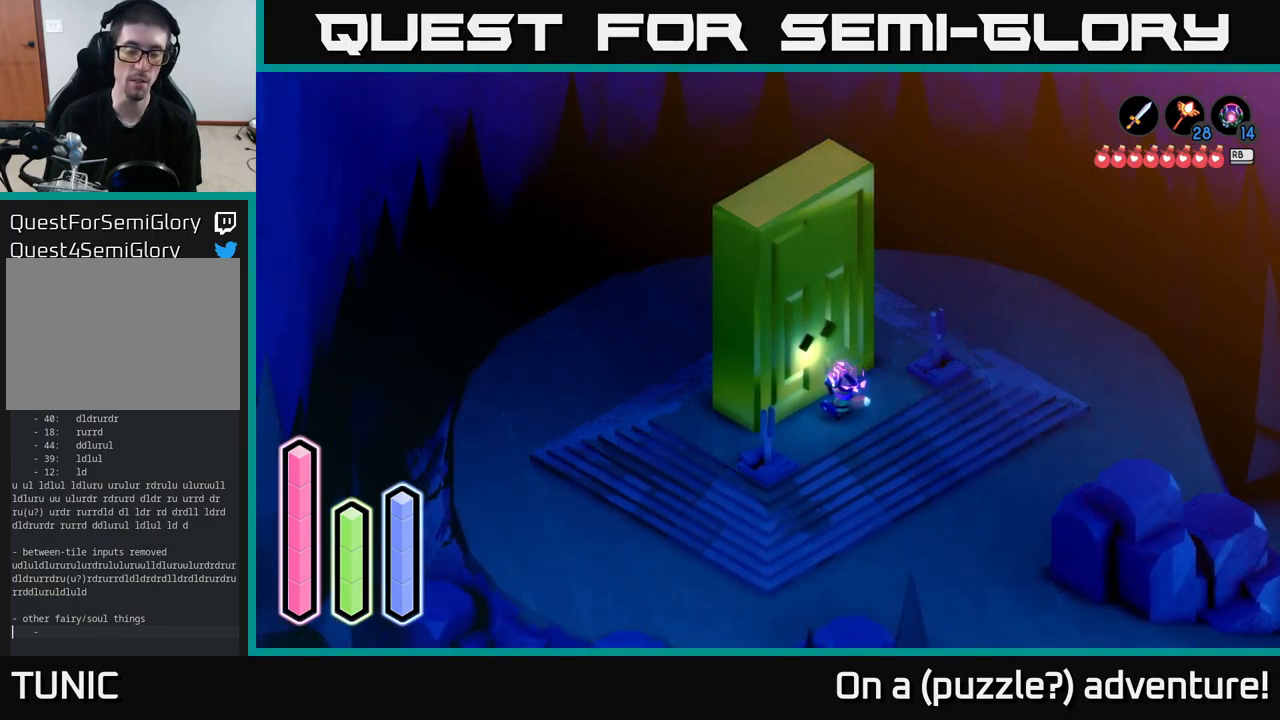
{"buttons": ["DPAD_LEFT"], "left_stick": "center", "right_stick": "center", "events": [[317, "DPAD_UP", "down"], [400, "DPAD_UP", "up"], [483, "DPAD_LEFT", "down"]]}
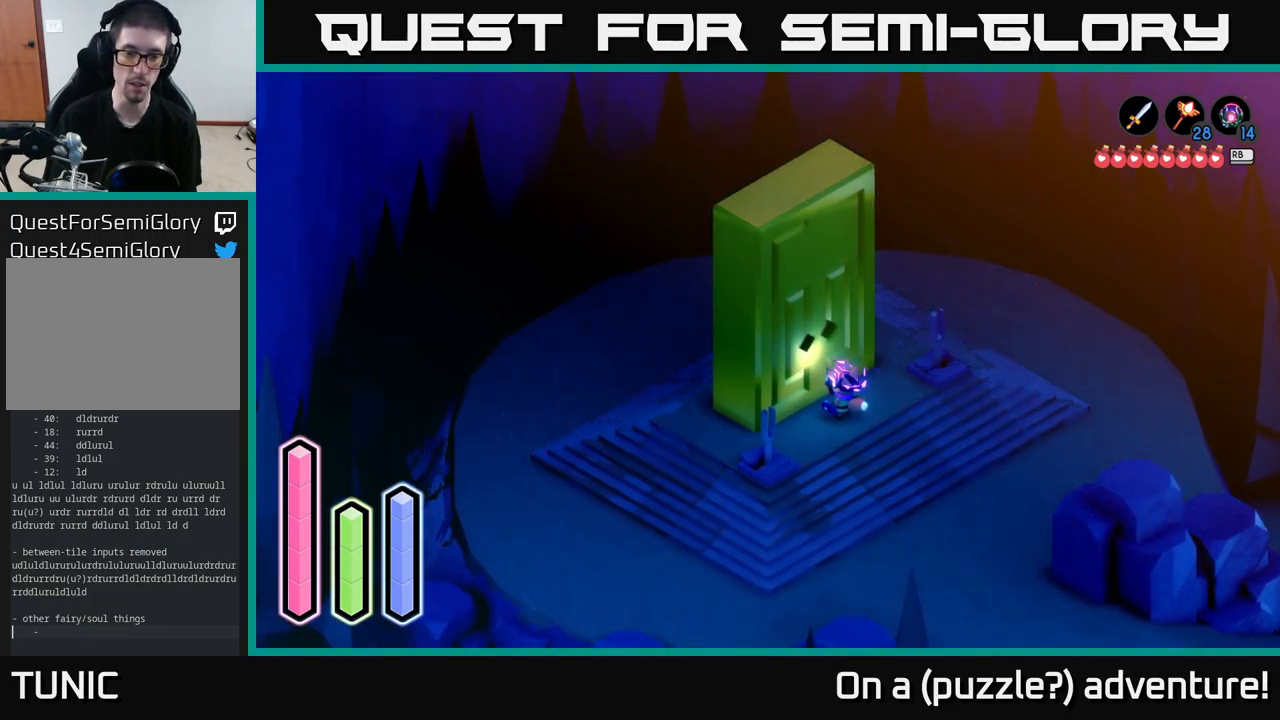
{"buttons": [], "left_stick": "center", "right_stick": "center", "events": [[100, "DPAD_LEFT", "up"], [183, "DPAD_UP", "down"], [283, "DPAD_UP", "up"], [350, "DPAD_RIGHT", "down"], [450, "DPAD_RIGHT", "up"]]}
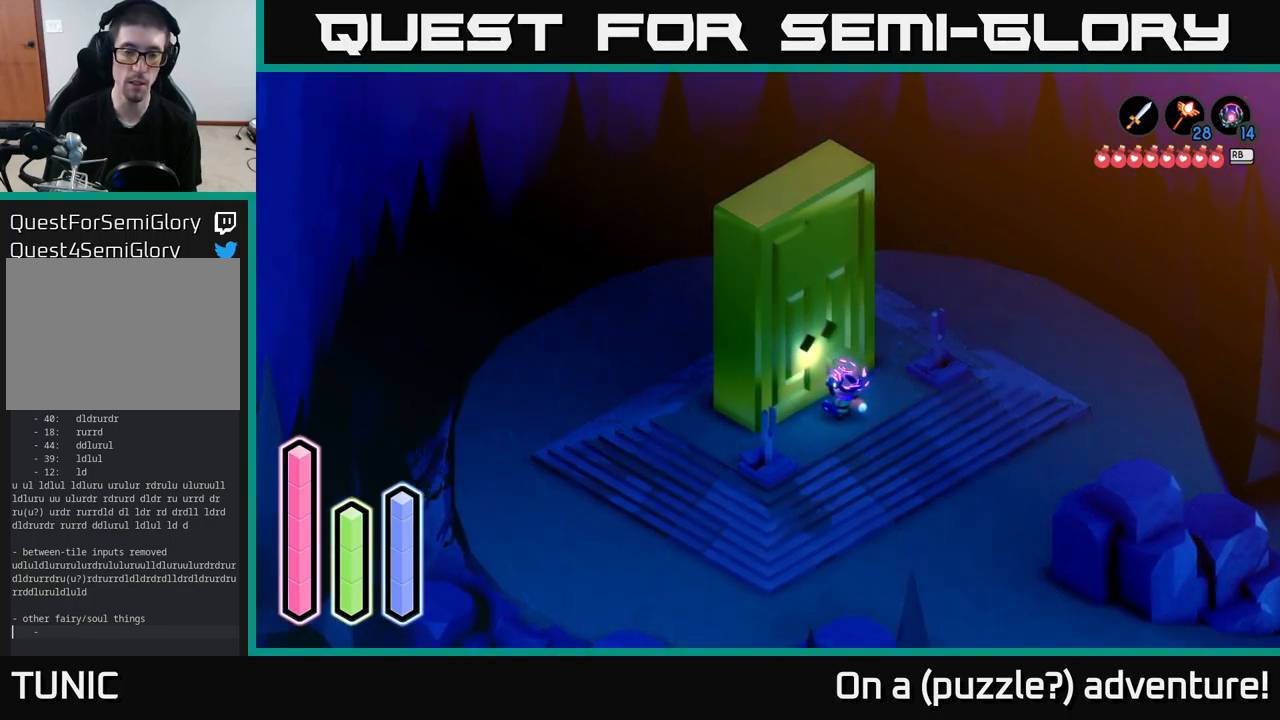
{"buttons": [], "left_stick": "center", "right_stick": "center", "events": [[50, "DPAD_DOWN", "down"], [133, "DPAD_DOWN", "up"], [200, "DPAD_RIGHT", "down"], [300, "DPAD_RIGHT", "up"]]}
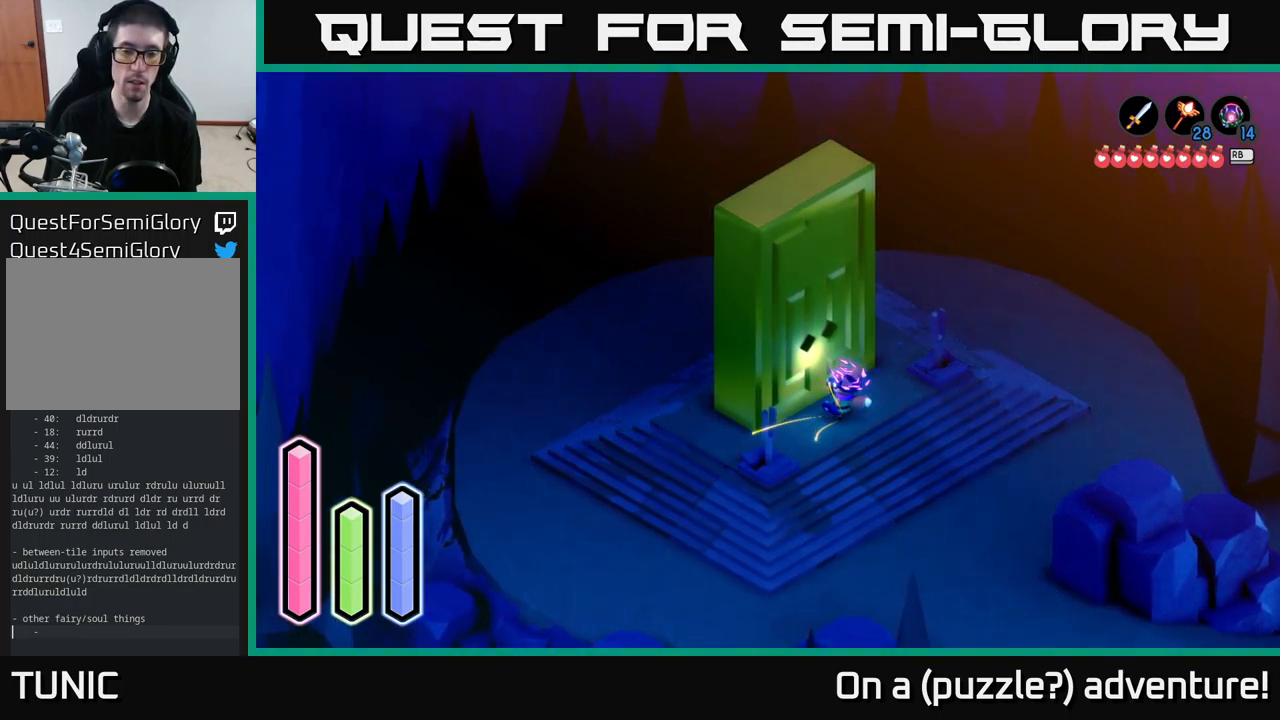
{"buttons": [], "left_stick": "center", "right_stick": "center", "events": []}
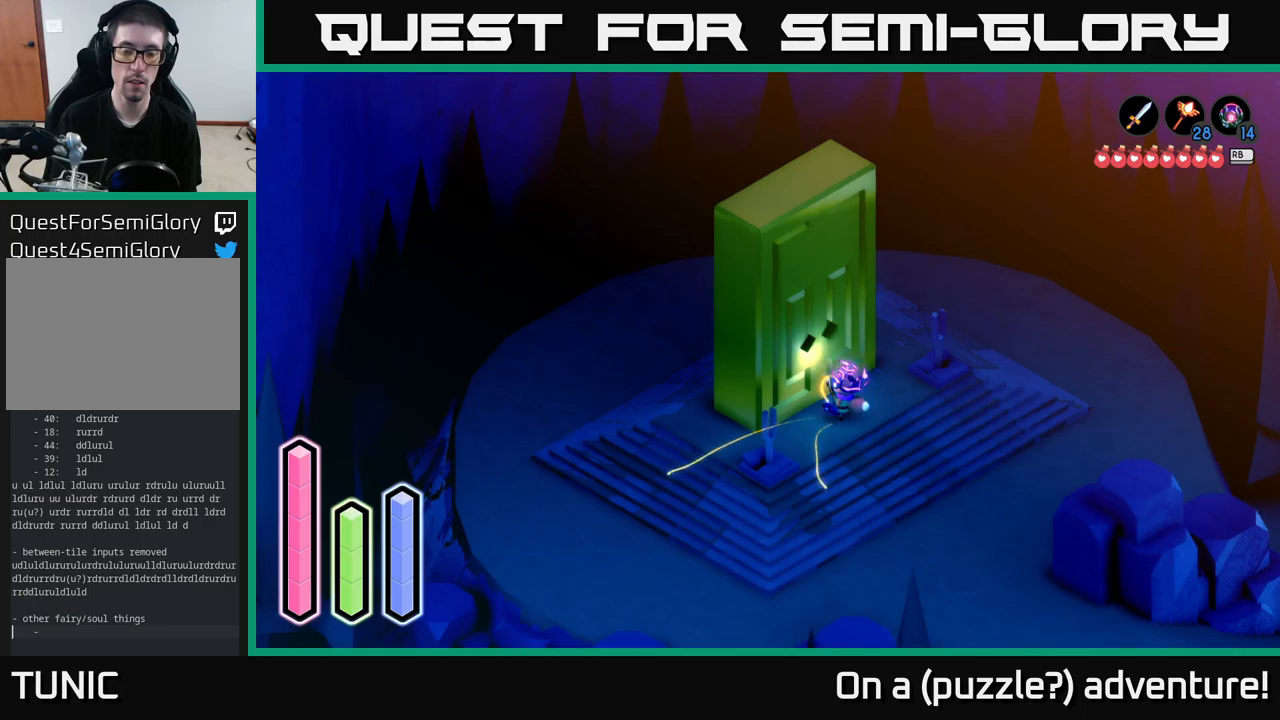
{"buttons": [], "left_stick": "center", "right_stick": "center", "events": []}
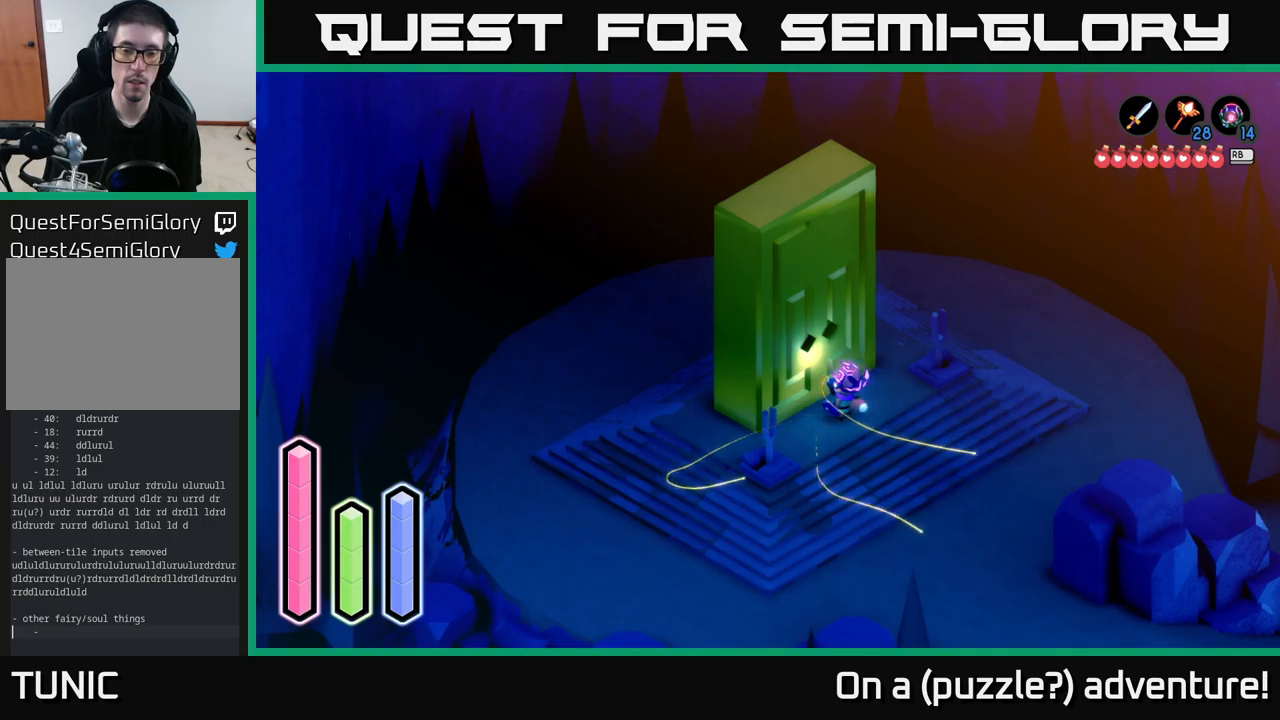
{"buttons": [], "left_stick": "down-right", "right_stick": "center", "events": [[234, "left_stick", "down-right"]]}
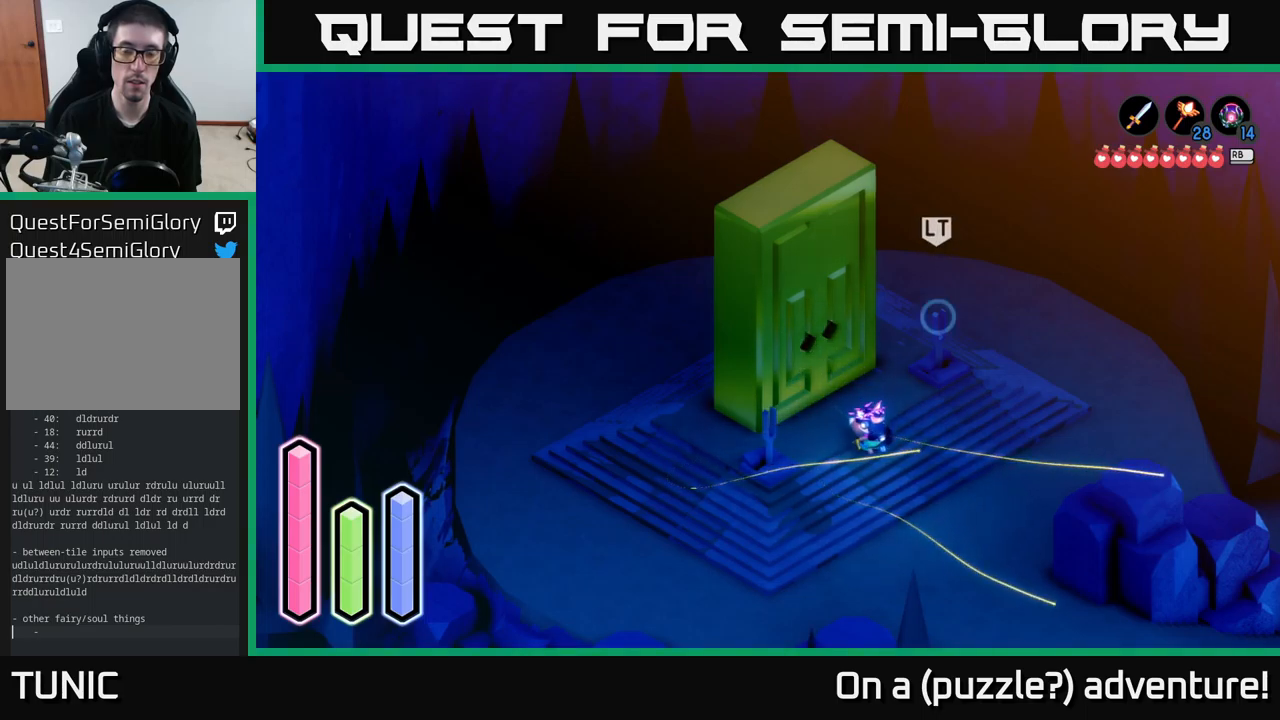
{"buttons": [], "left_stick": "down-right", "right_stick": "center", "events": []}
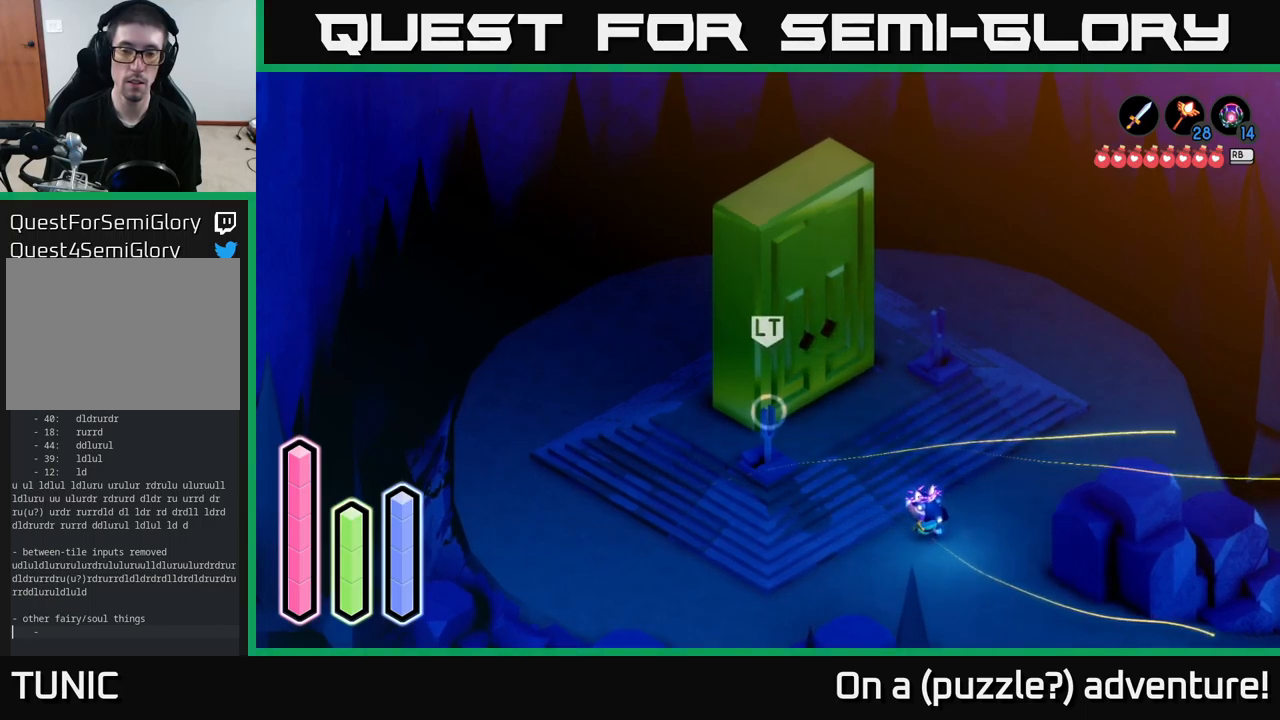
{"buttons": ["A"], "left_stick": "right", "right_stick": "center", "events": [[67, "A", "down"], [367, "left_stick", "right"]]}
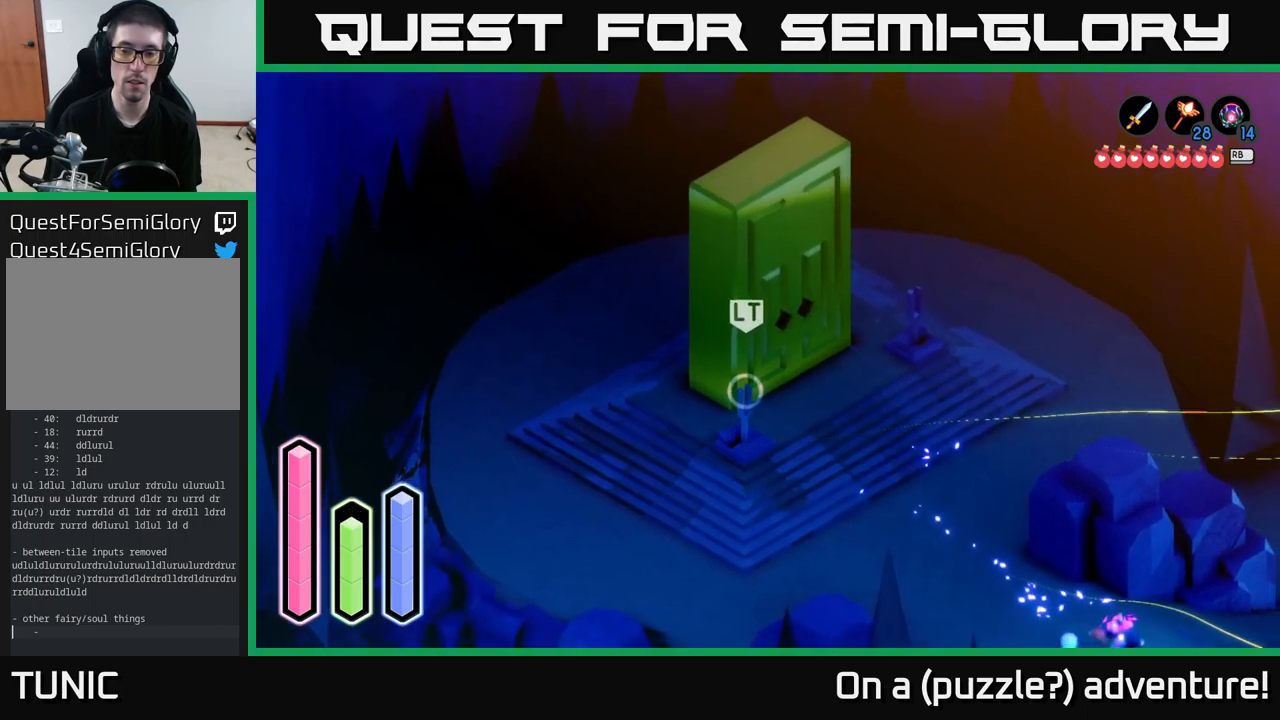
{"buttons": ["A"], "left_stick": "right", "right_stick": "center", "events": []}
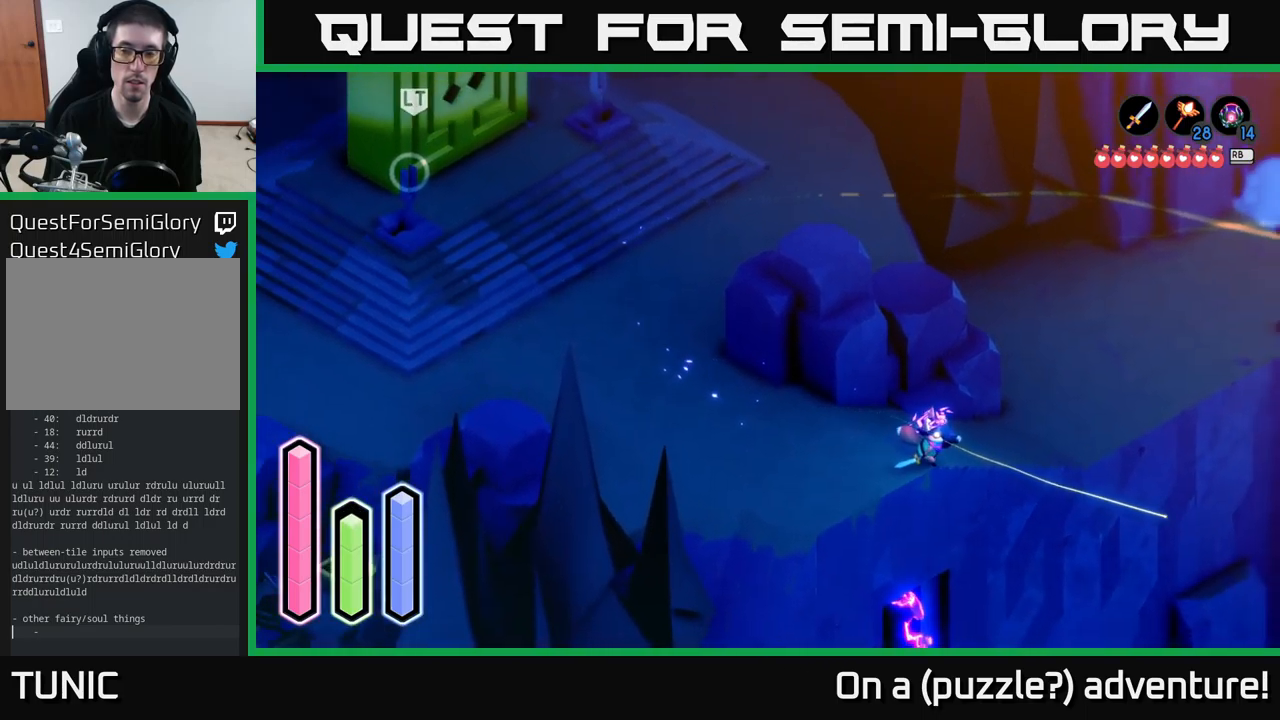
{"buttons": ["A"], "left_stick": "right", "right_stick": "center", "events": []}
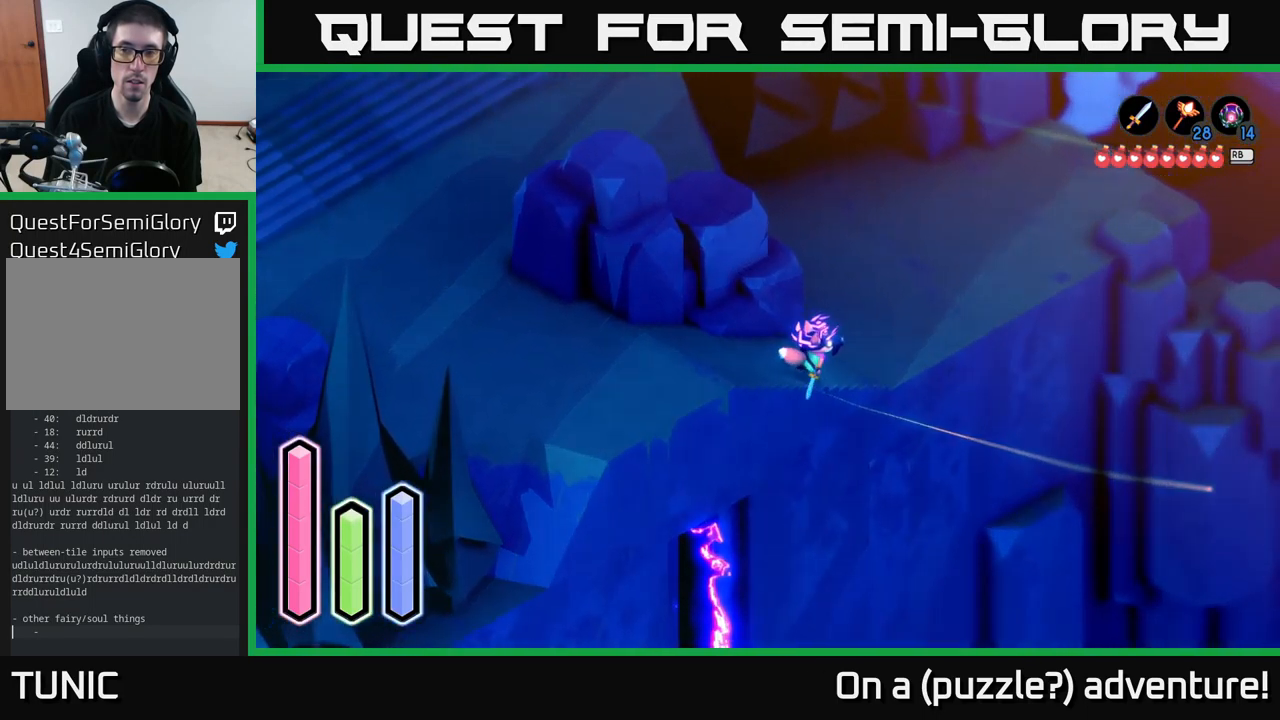
{"buttons": ["A"], "left_stick": "left", "right_stick": "center", "events": [[200, "A", "up"], [200, "left_stick", "left"], [284, "A", "down"]]}
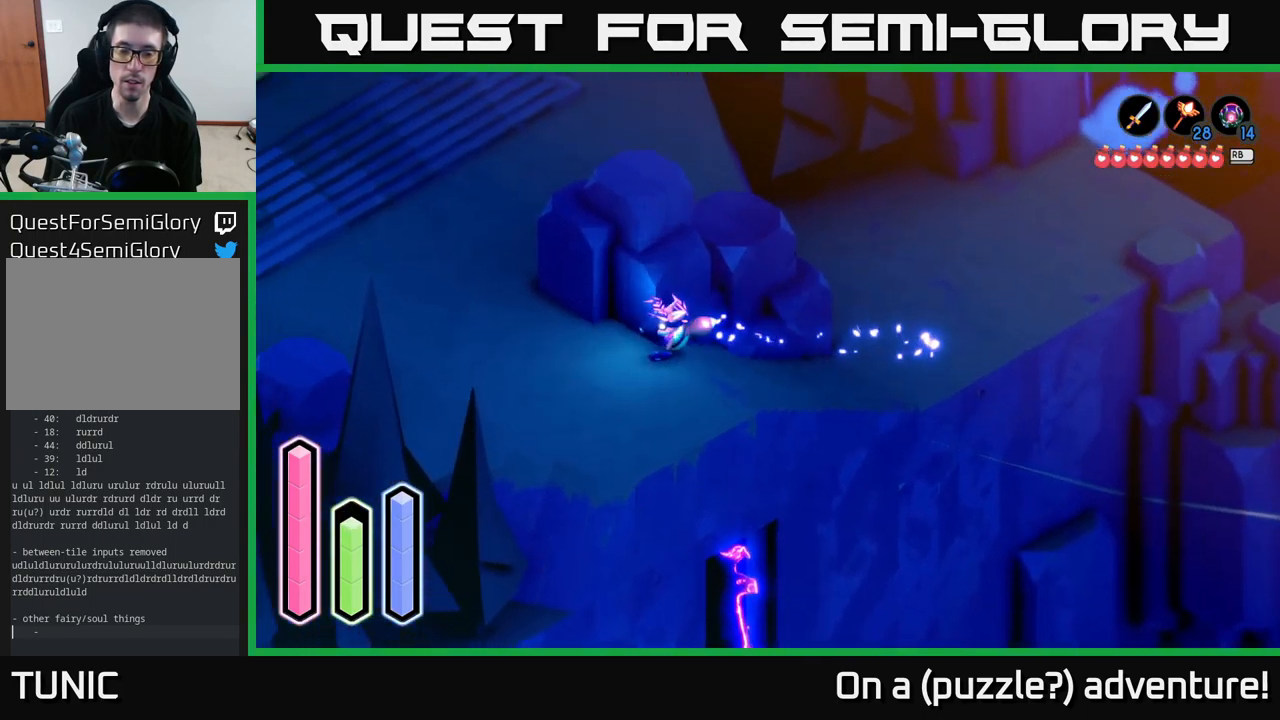
{"buttons": ["A"], "left_stick": "left", "right_stick": "center", "events": []}
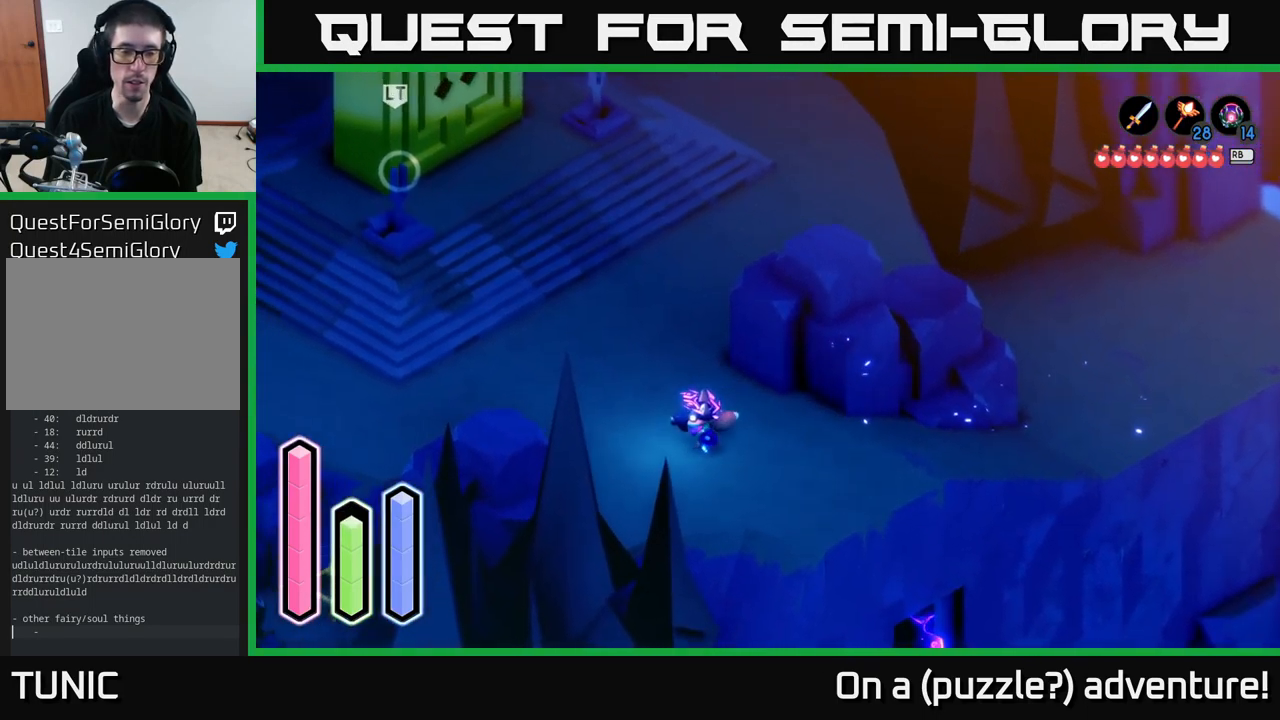
{"buttons": ["A"], "left_stick": "left", "right_stick": "center", "events": [[234, "left_stick", "up-left"], [384, "left_stick", "left"]]}
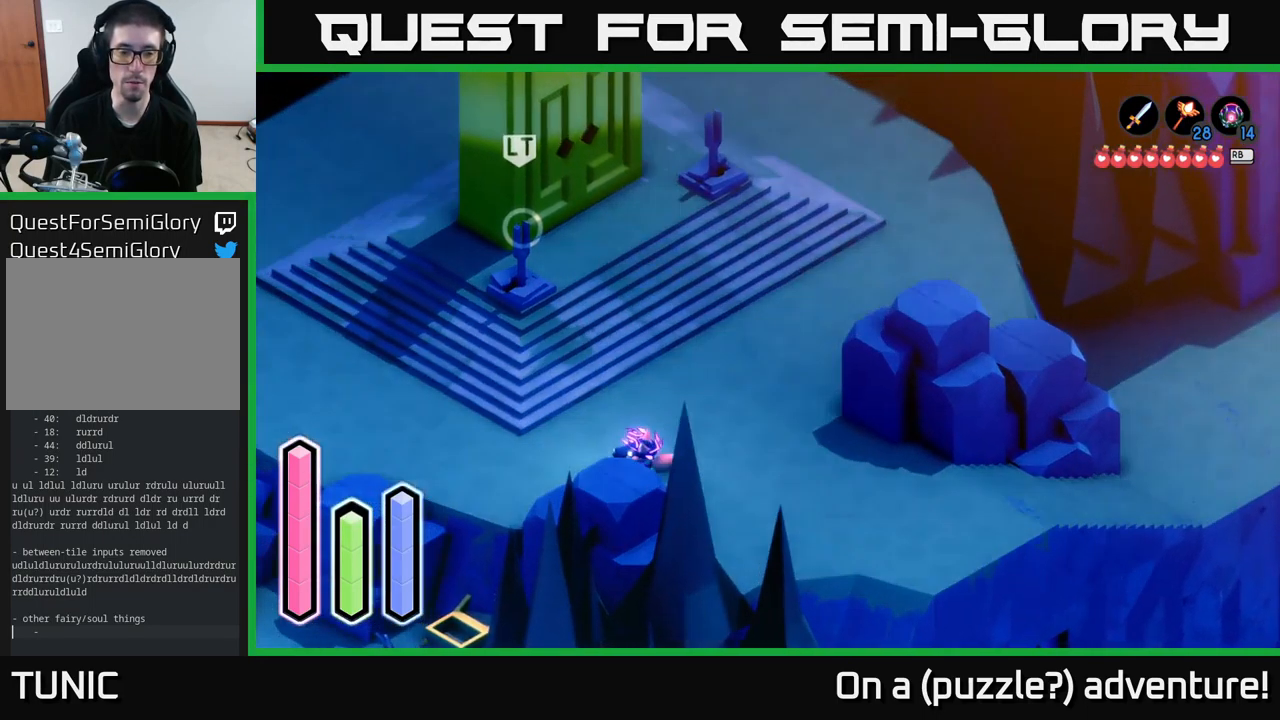
{"buttons": ["A"], "left_stick": "left", "right_stick": "center", "events": []}
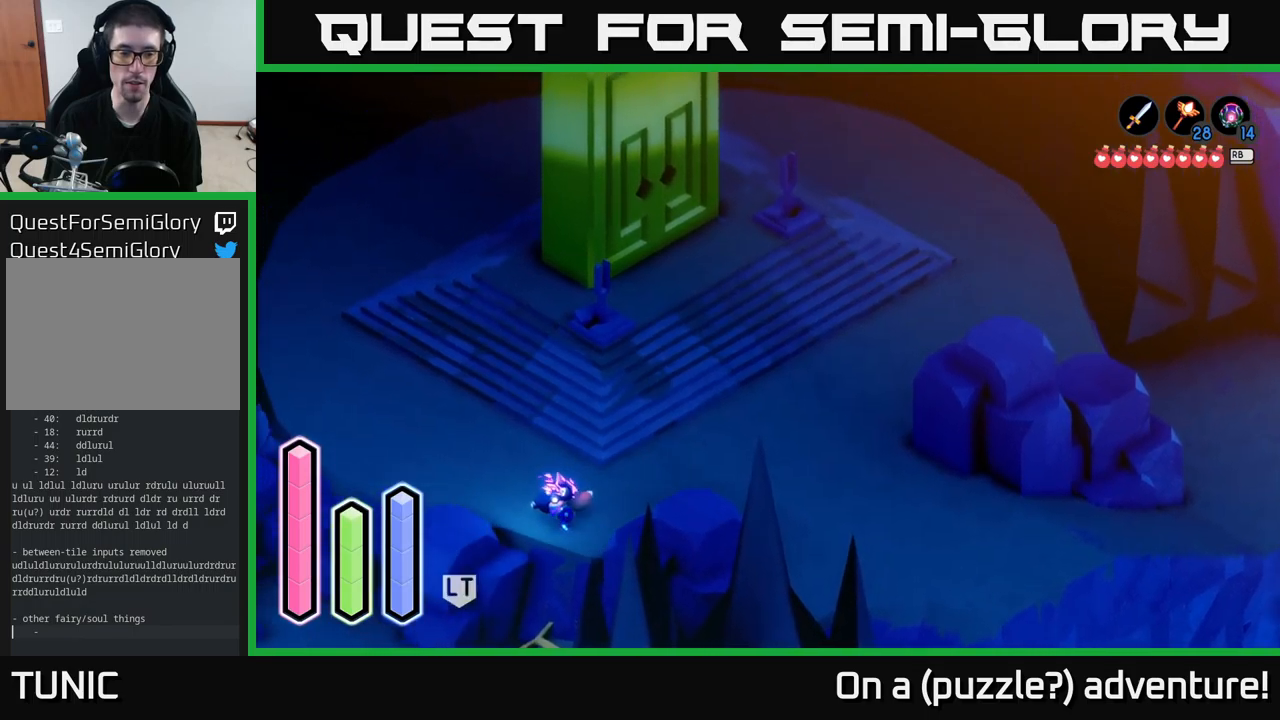
{"buttons": ["A"], "left_stick": "down", "right_stick": "center", "events": [[116, "left_stick", "up-left"], [300, "left_stick", "left"], [500, "left_stick", "down"]]}
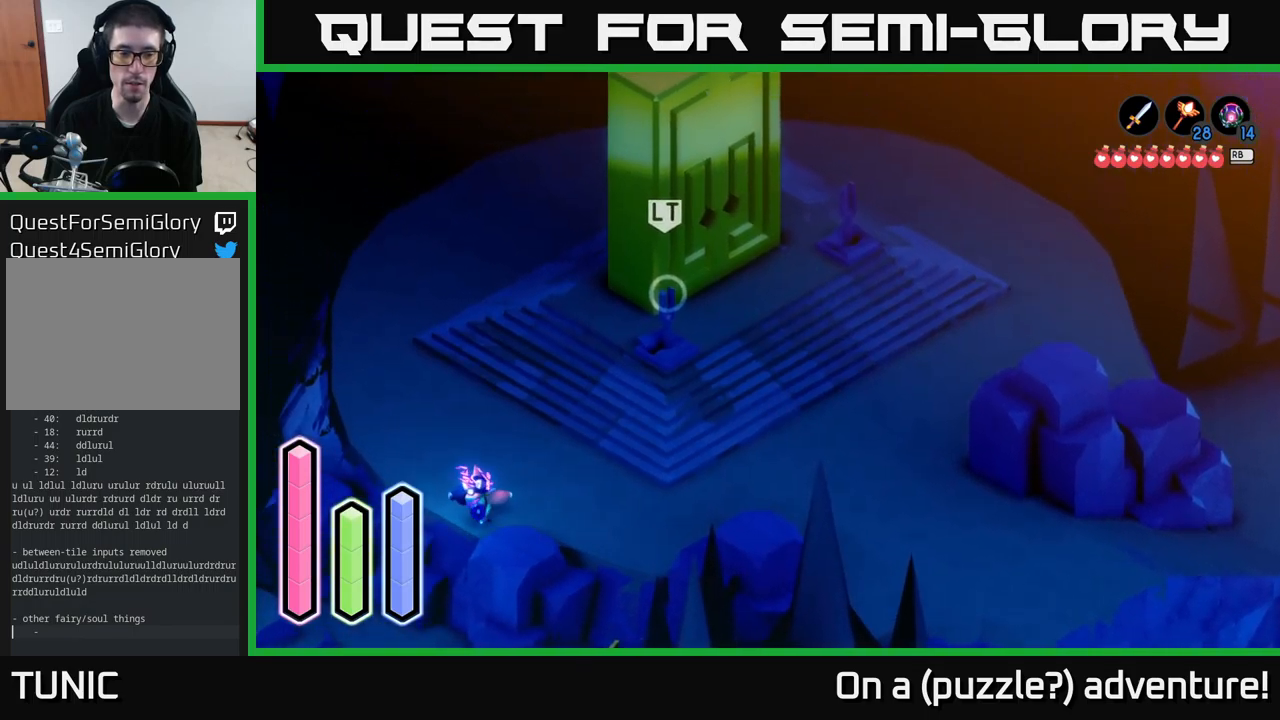
{"buttons": [], "left_stick": "down-right", "right_stick": "center", "events": [[66, "left_stick", "down-right"], [316, "left_stick", "right"], [450, "A", "up"], [466, "left_stick", "down-right"]]}
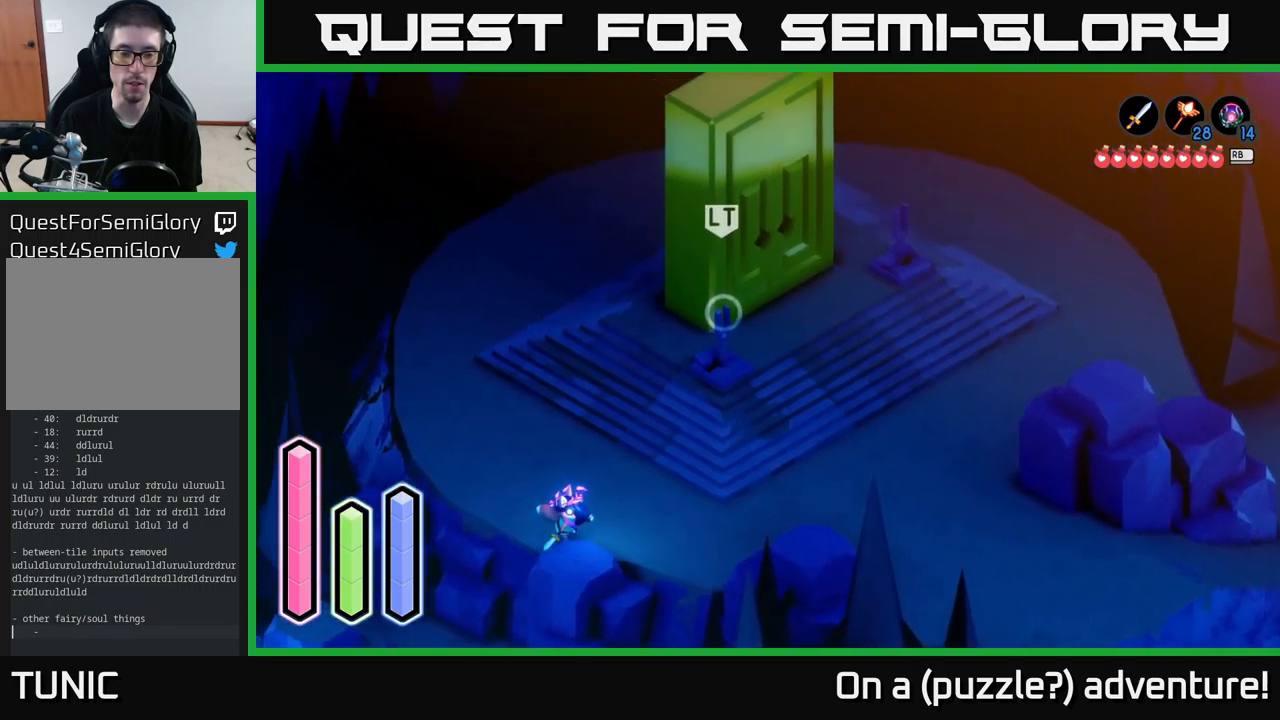
{"buttons": ["L2"], "left_stick": "down", "right_stick": "center", "events": [[266, "L2", "down"], [266, "left_stick", "down"]]}
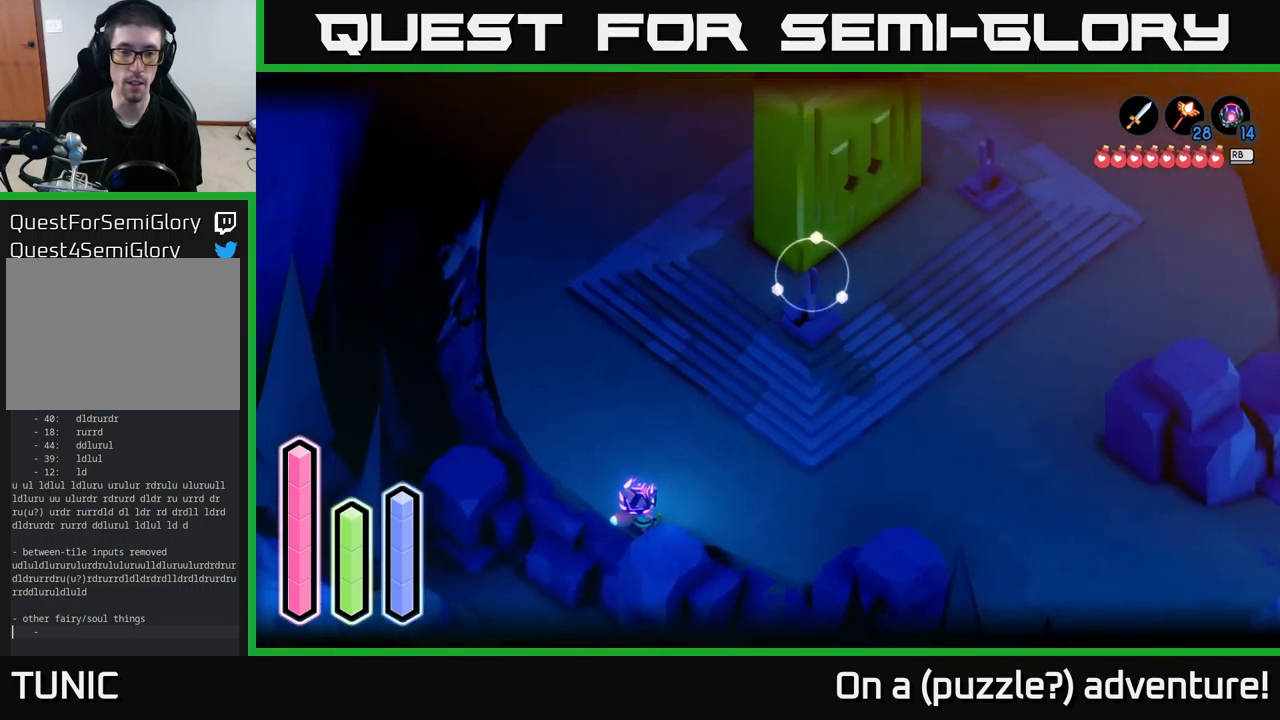
{"buttons": ["L2"], "left_stick": "center", "right_stick": "center", "events": [[150, "left_stick", "center"], [183, "right_stick", "down"], [366, "right_stick", "center"]]}
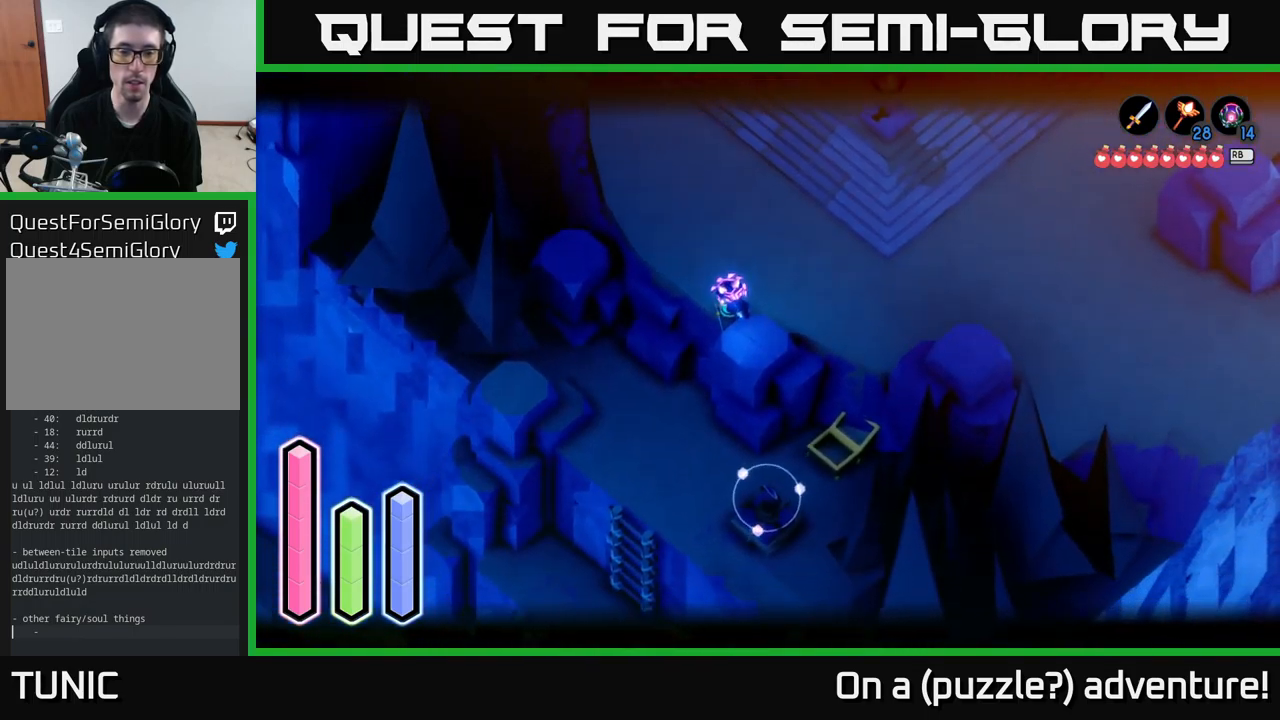
{"buttons": ["L2"], "left_stick": "center", "right_stick": "center", "events": []}
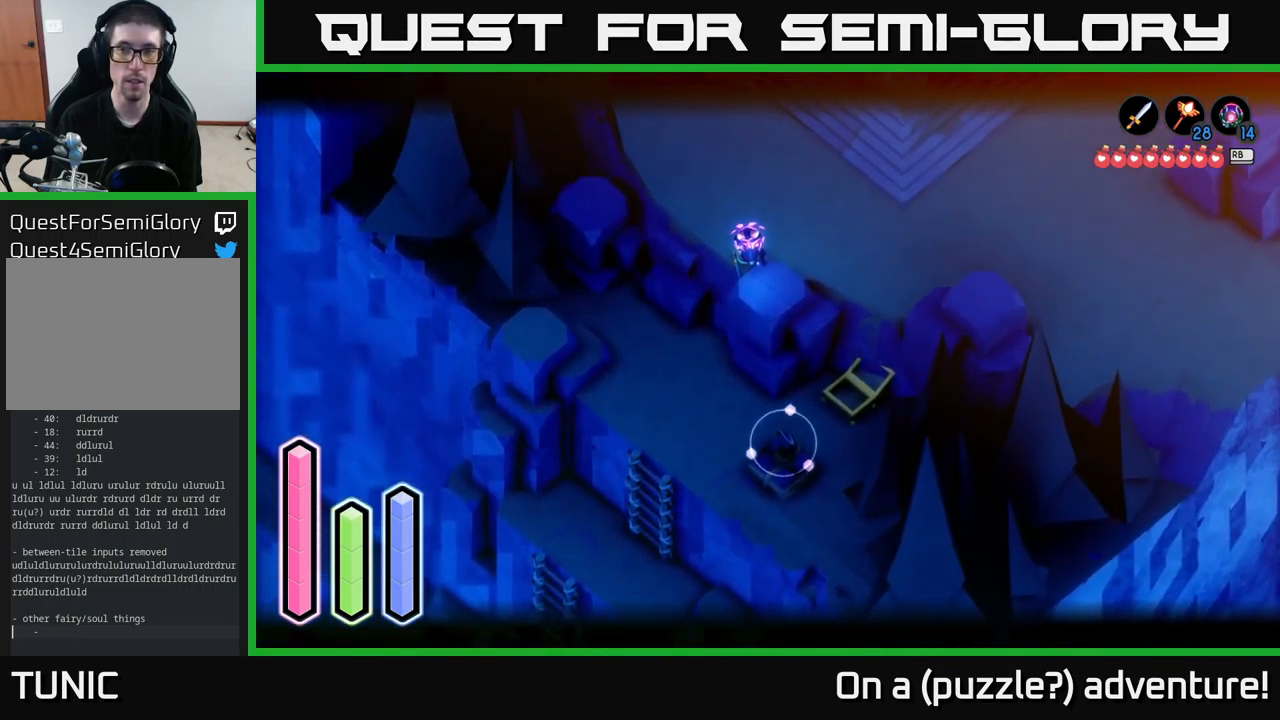
{"buttons": ["L2"], "left_stick": "center", "right_stick": "center", "events": [[316, "B", "down"], [433, "B", "up"]]}
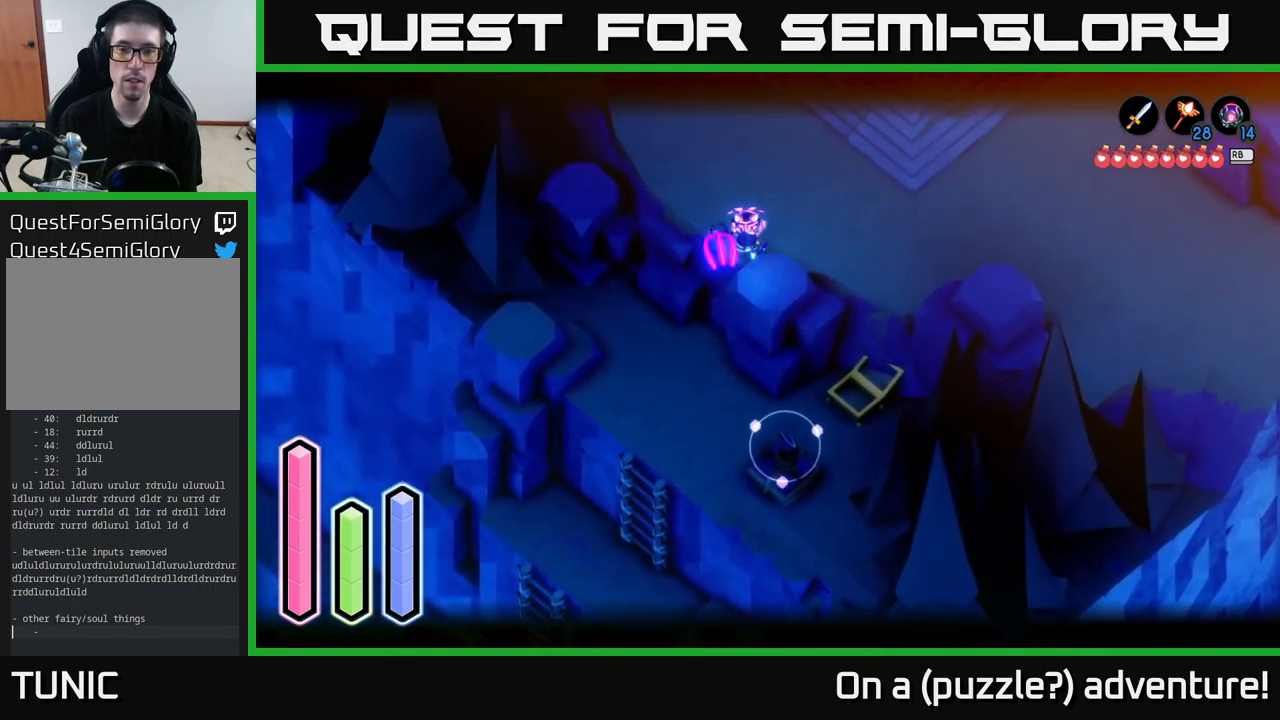
{"buttons": ["L2"], "left_stick": "center", "right_stick": "center", "events": []}
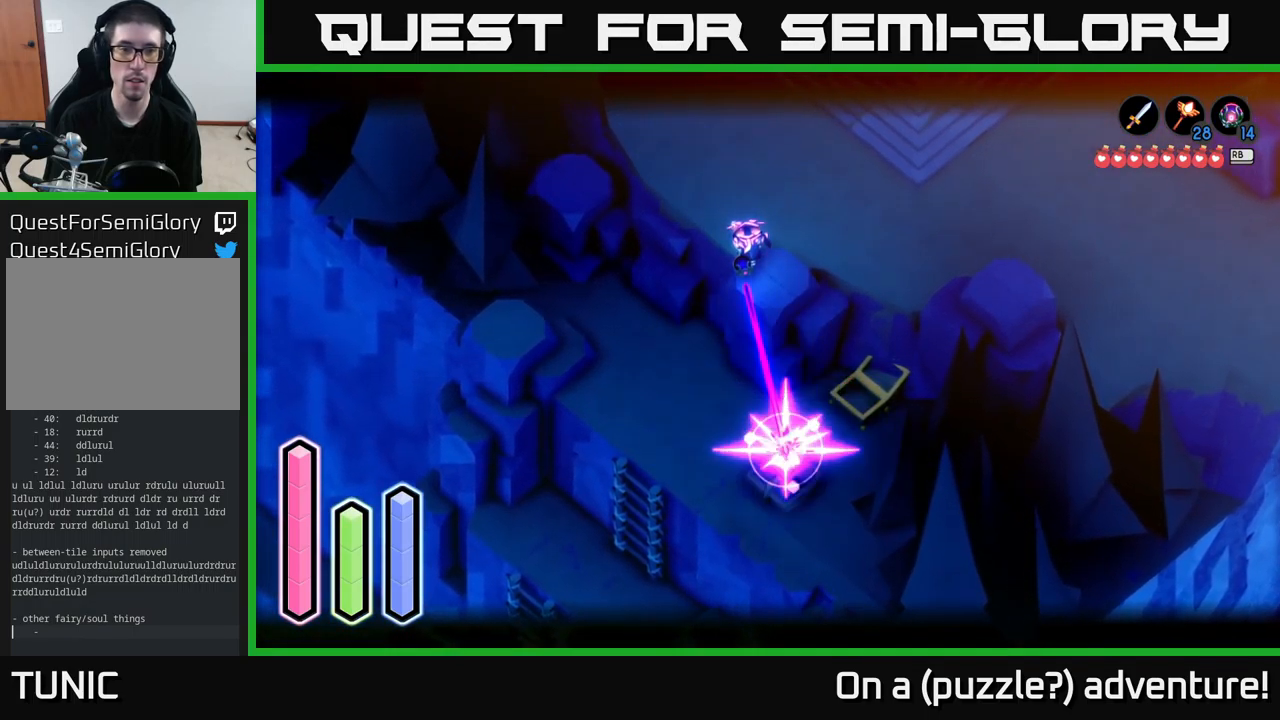
{"buttons": [], "left_stick": "up-left", "right_stick": "center", "events": [[183, "L2", "up"], [233, "left_stick", "left"], [366, "left_stick", "up-left"]]}
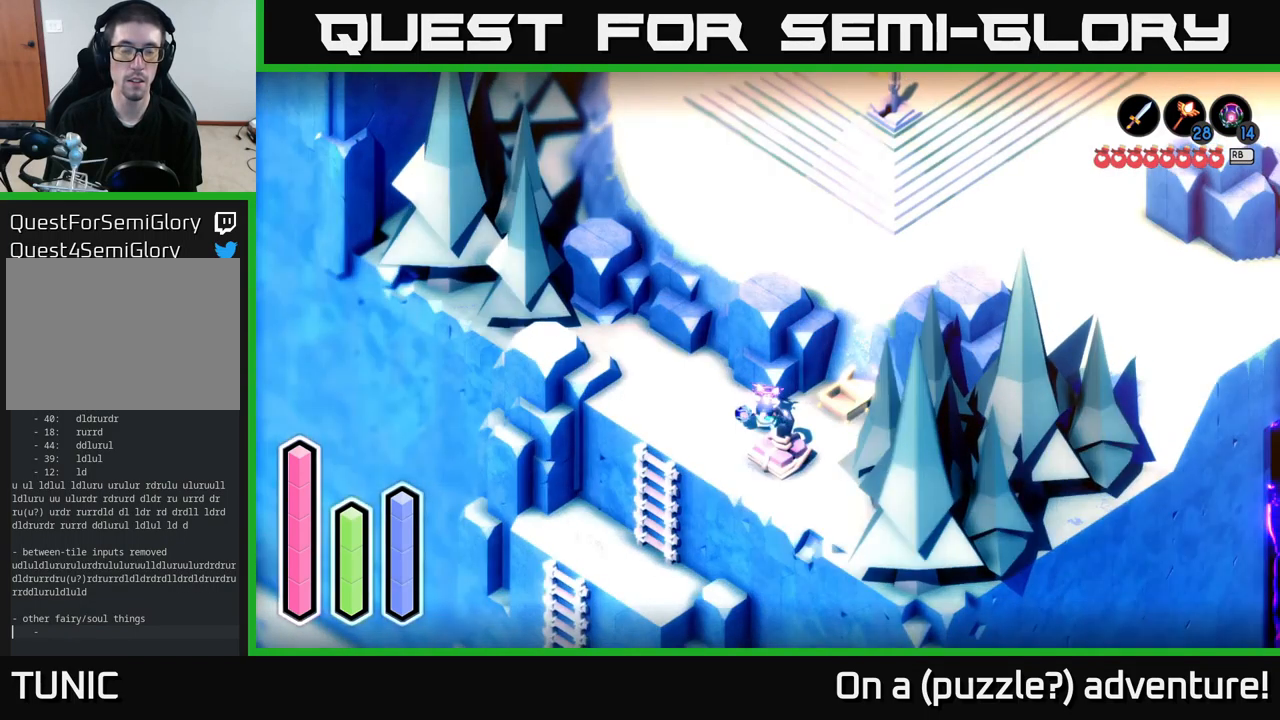
{"buttons": ["A"], "left_stick": "left", "right_stick": "center", "events": [[200, "A", "down"], [483, "left_stick", "left"]]}
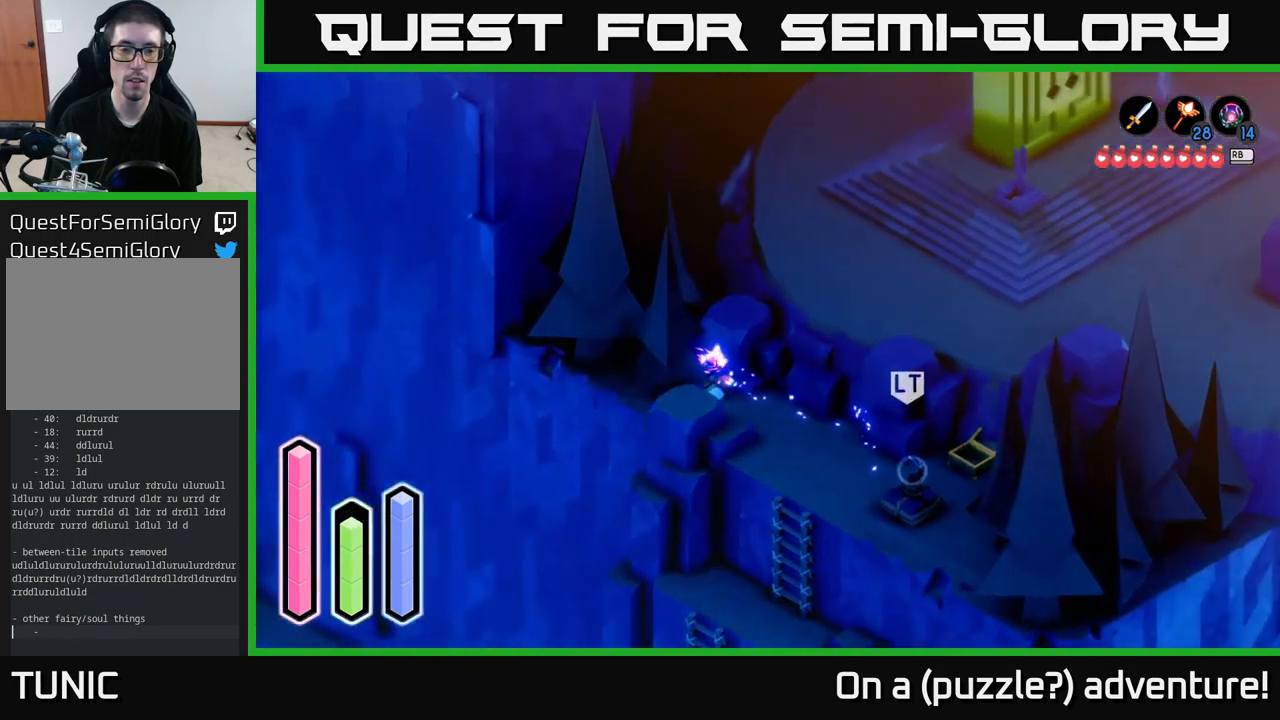
{"buttons": ["A"], "left_stick": "down-right", "right_stick": "center", "events": [[133, "left_stick", "down-left"], [433, "left_stick", "down-right"]]}
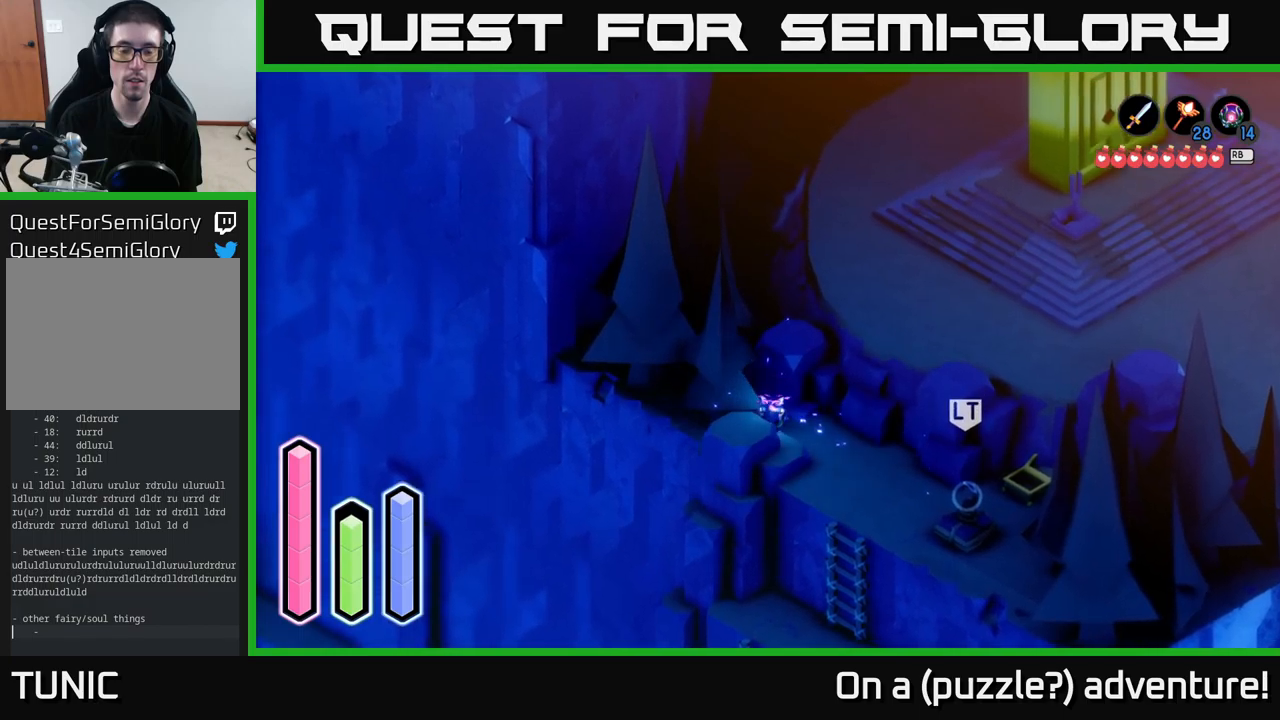
{"buttons": [], "left_stick": "down-left", "right_stick": "center", "events": [[150, "A", "up"], [233, "A", "down"], [250, "left_stick", "down"], [350, "A", "up"], [350, "left_stick", "down-left"]]}
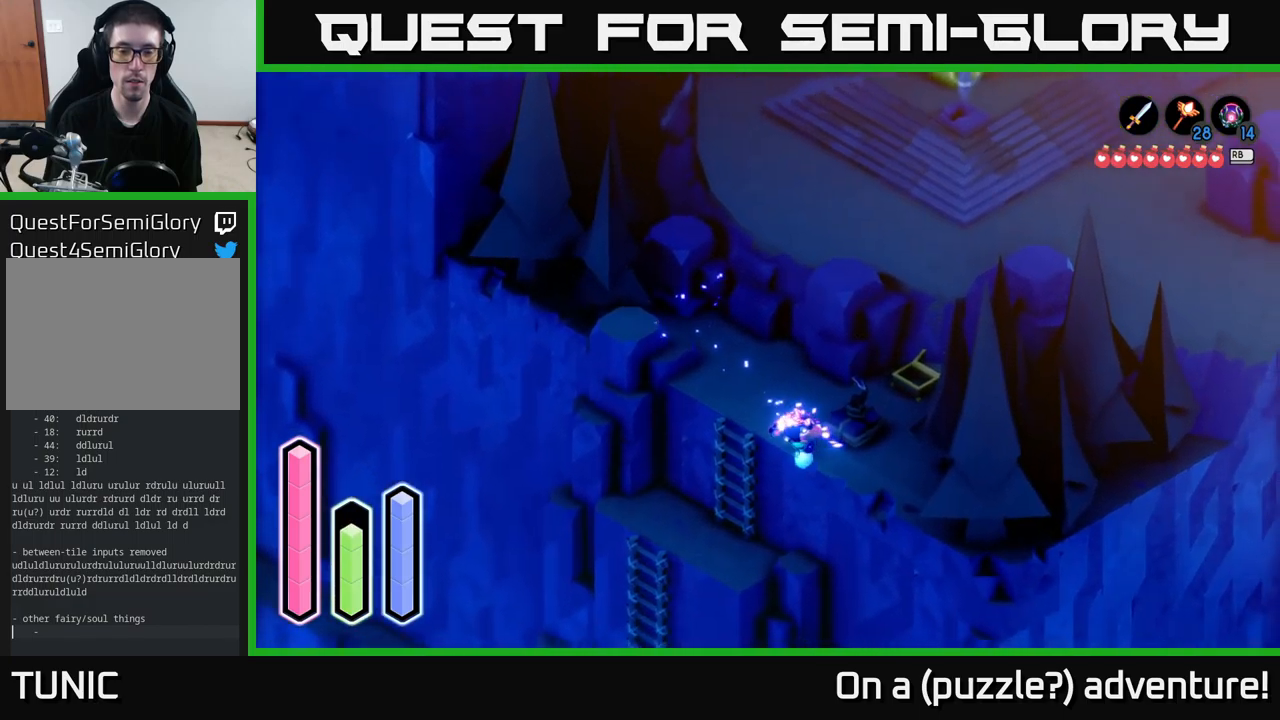
{"buttons": [], "left_stick": "down-left", "right_stick": "center", "events": [[150, "left_stick", "up-left"], [400, "left_stick", "down-left"]]}
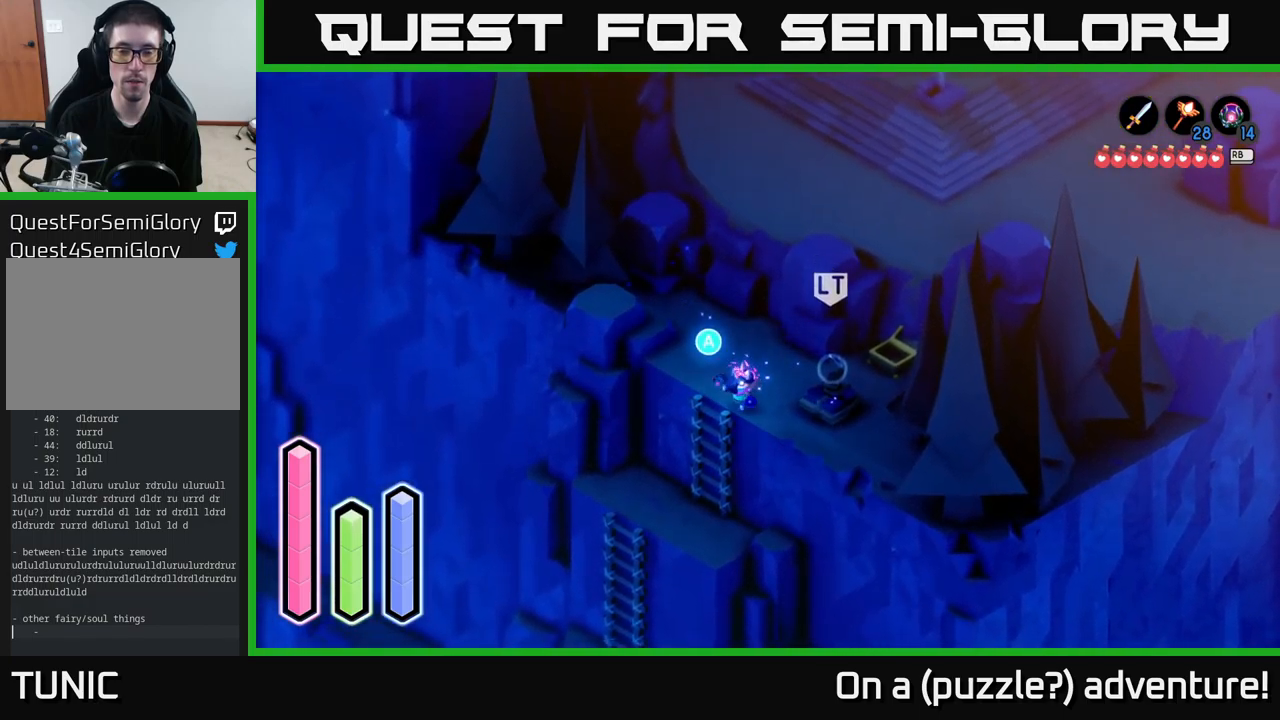
{"buttons": [], "left_stick": "down-left", "right_stick": "center", "events": [[133, "A", "down"], [150, "left_stick", "center"], [283, "A", "up"], [350, "left_stick", "down-left"]]}
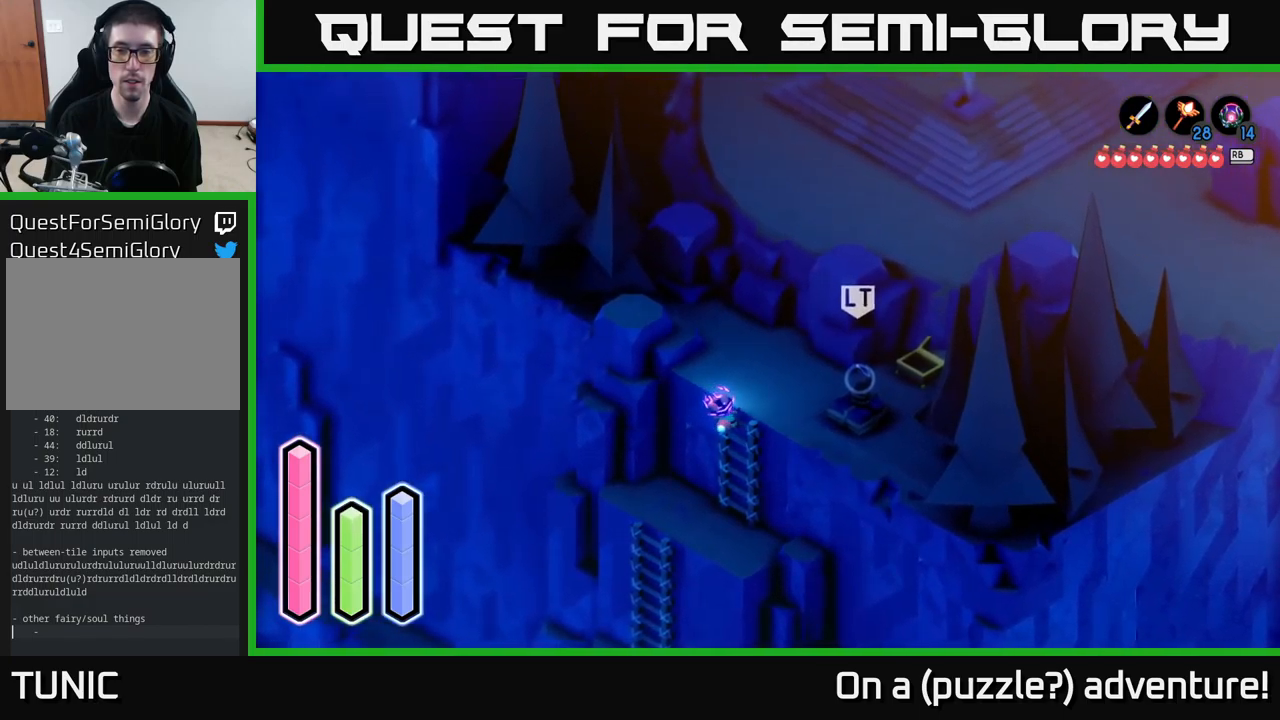
{"buttons": [], "left_stick": "down-left", "right_stick": "center", "events": [[133, "left_stick", "down"], [500, "left_stick", "down-left"]]}
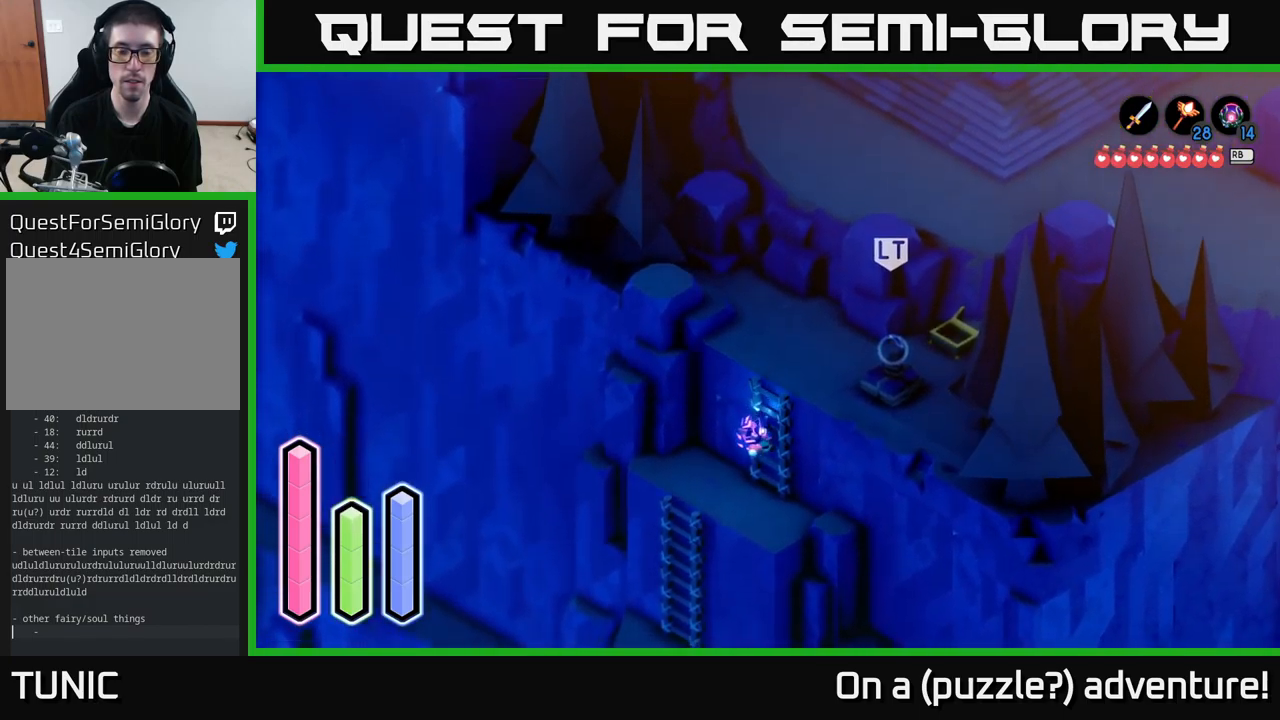
{"buttons": [], "left_stick": "down-left", "right_stick": "center", "events": []}